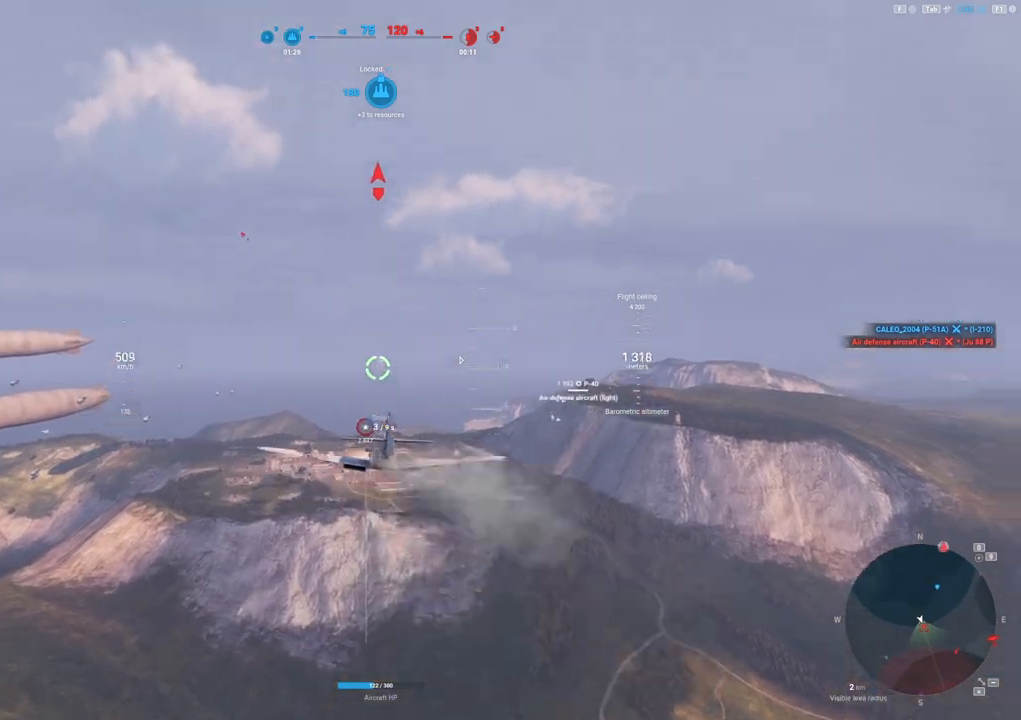
Gameplay with keyboard and mouse; each line is a JSON object with the keys and mouse buttons held at the frame after it. "events" lists presses ("down") and releases ("up") of "1", "2", "3", "4", "5", "a", "alt", "c", "caps_lock", "ctrl", "d", "e", "f", "g", "q", "r", "s", "shift", "space", "t", "tab", "v", "w", "x", "z", "mouse_left", "mouse_wheel" and "mouse_right" between this image and that frame as [ms after this image, input, new state], when the widget could be followed in between. "mouse_left", "mouse_wheel", "mouse_right" = the "left", "wheel", "right" buttons of the "mouse" list. No other keys are recorded. "wheel" means that the mouse wheel is clicked or scrolled. "mouse_move" is the direction in which the mouse moves at that frame (one of eight, or "still"), when it could be read.
{"keys": [], "mouse": [], "mouse_move": "still", "events": []}
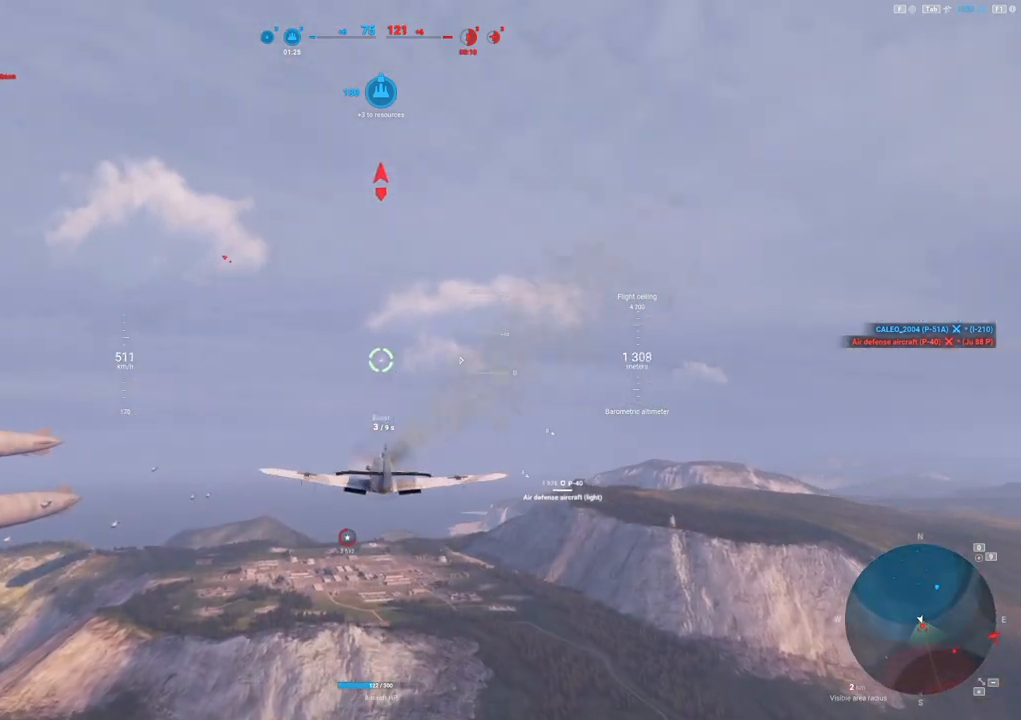
{"keys": [], "mouse": [], "mouse_move": "still", "events": []}
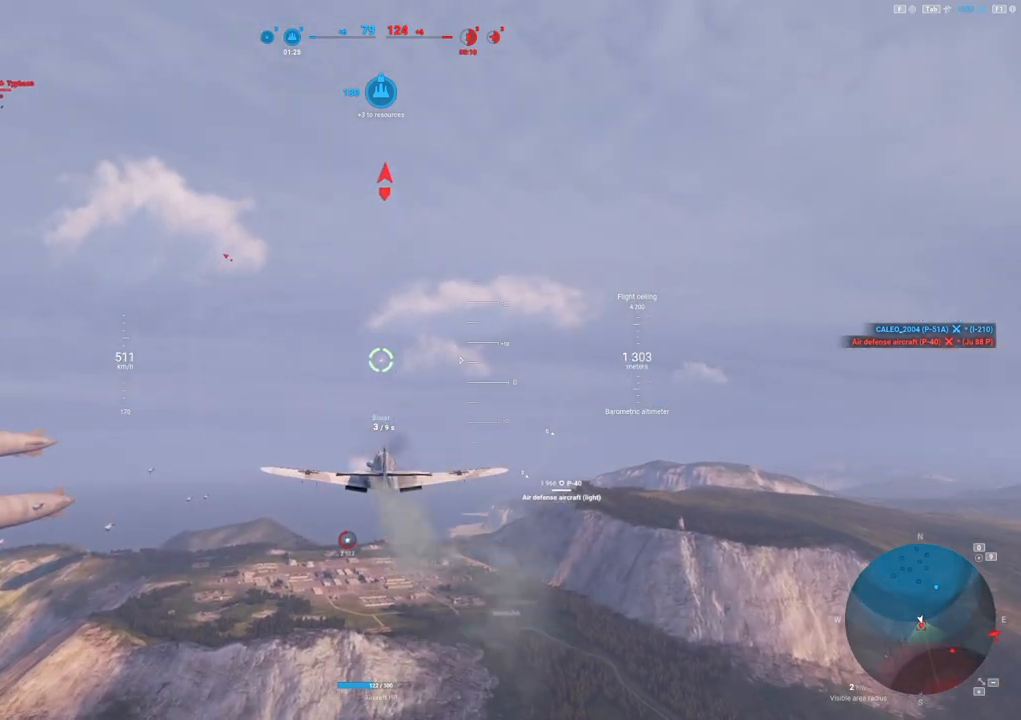
{"keys": [], "mouse": [], "mouse_move": "right", "events": []}
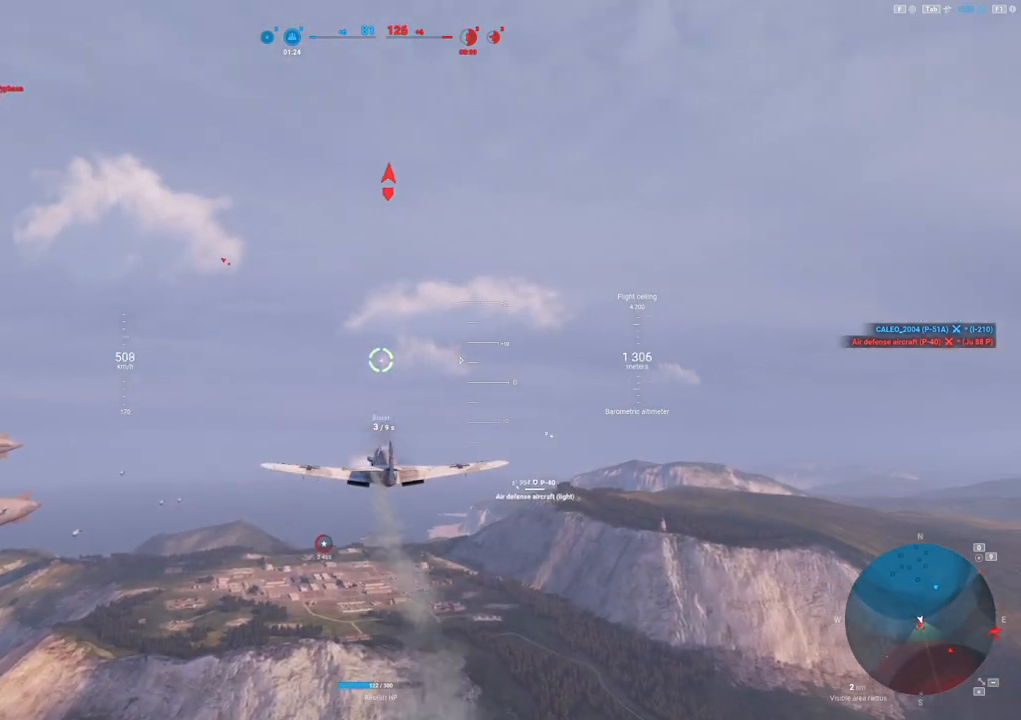
{"keys": ["alt"], "mouse": [], "mouse_move": "right", "events": [[467, "alt", "down"]]}
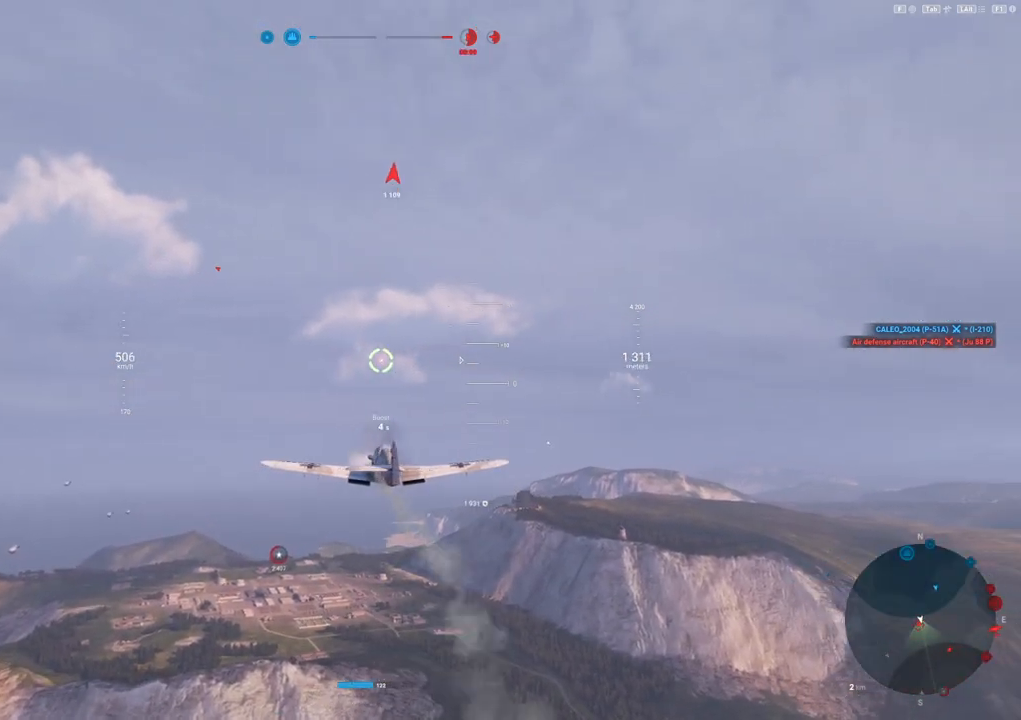
{"keys": ["alt"], "mouse": [], "mouse_move": "up-right", "events": [[100, "alt", "up"], [483, "alt", "down"]]}
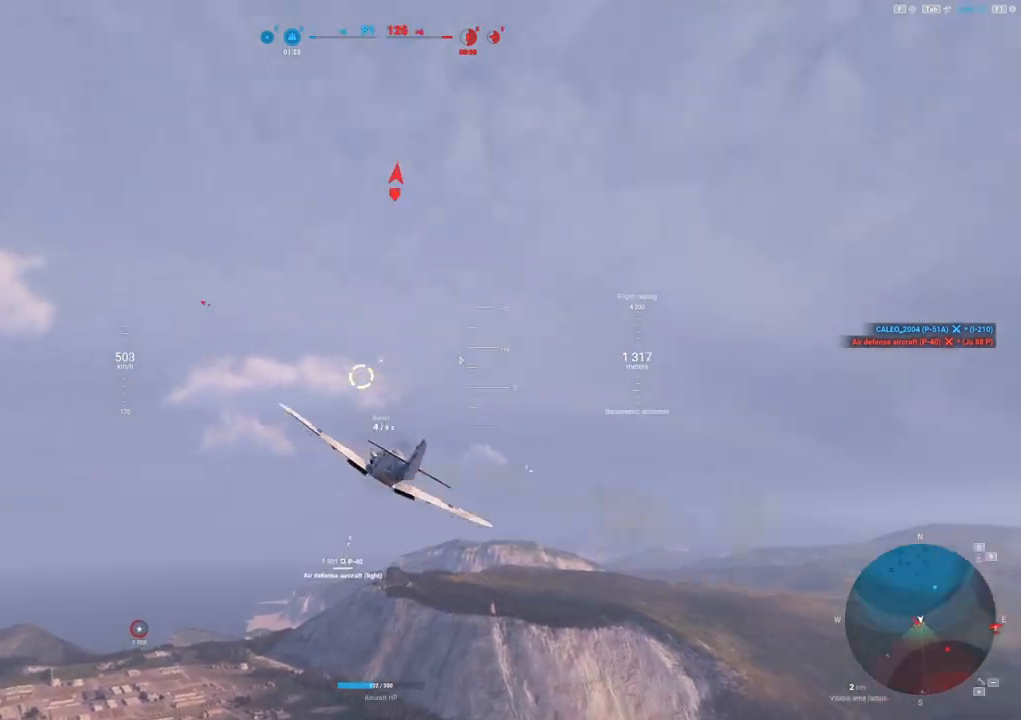
{"keys": [], "mouse": [], "mouse_move": "still", "events": [[33, "alt", "up"]]}
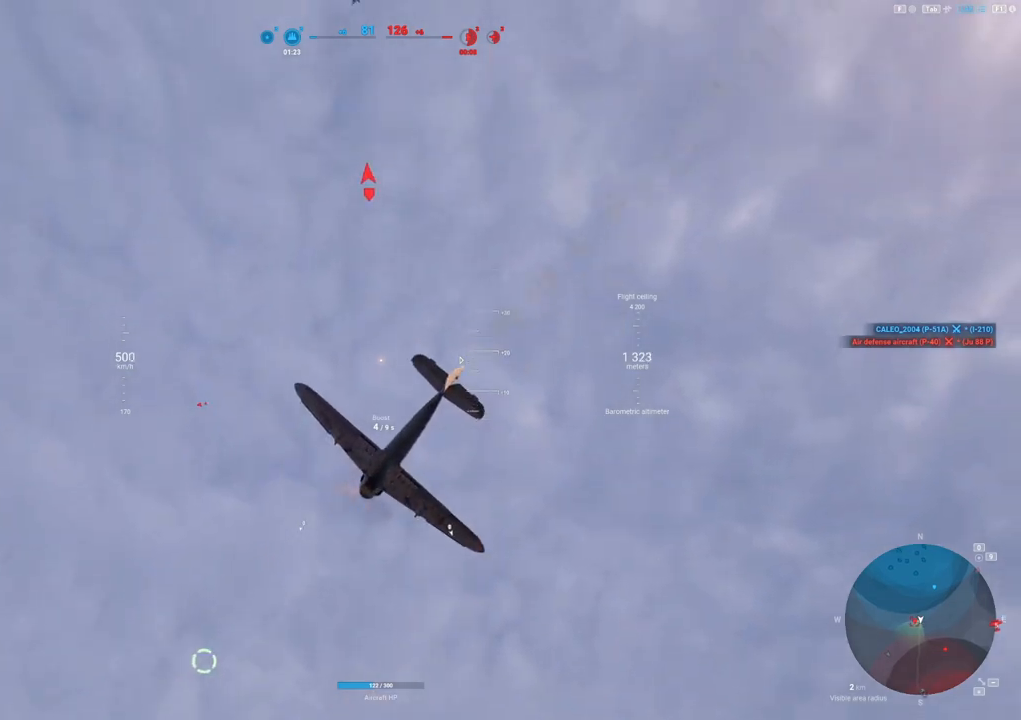
{"keys": ["shift"], "mouse": [], "mouse_move": "still", "events": [[100, "shift", "down"]]}
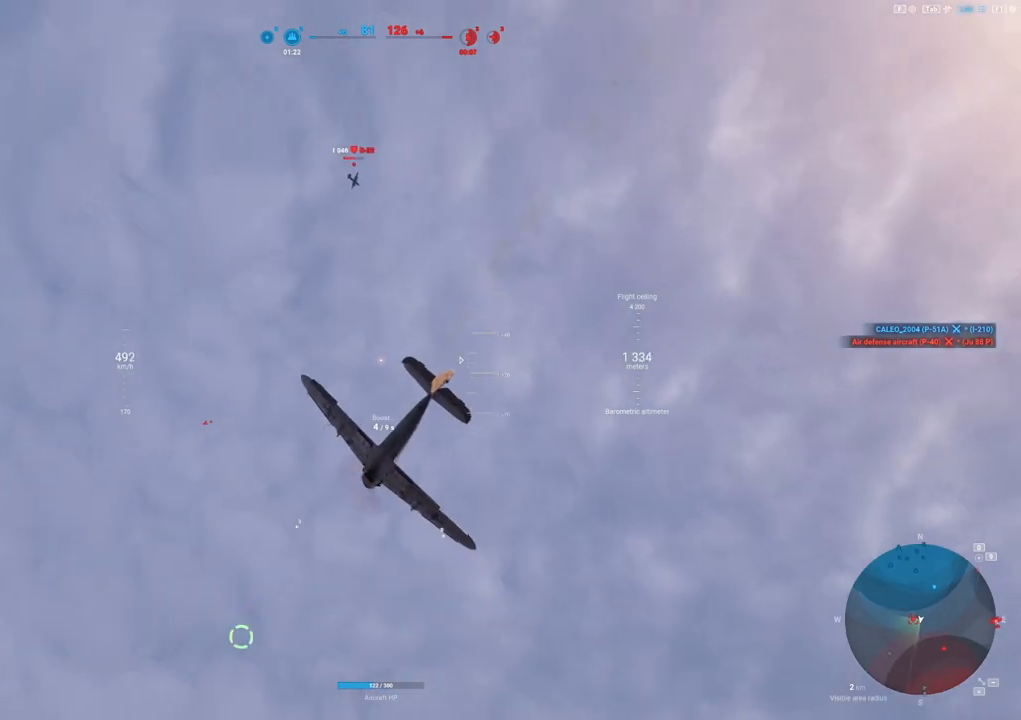
{"keys": ["shift"], "mouse": [], "mouse_move": "right", "events": []}
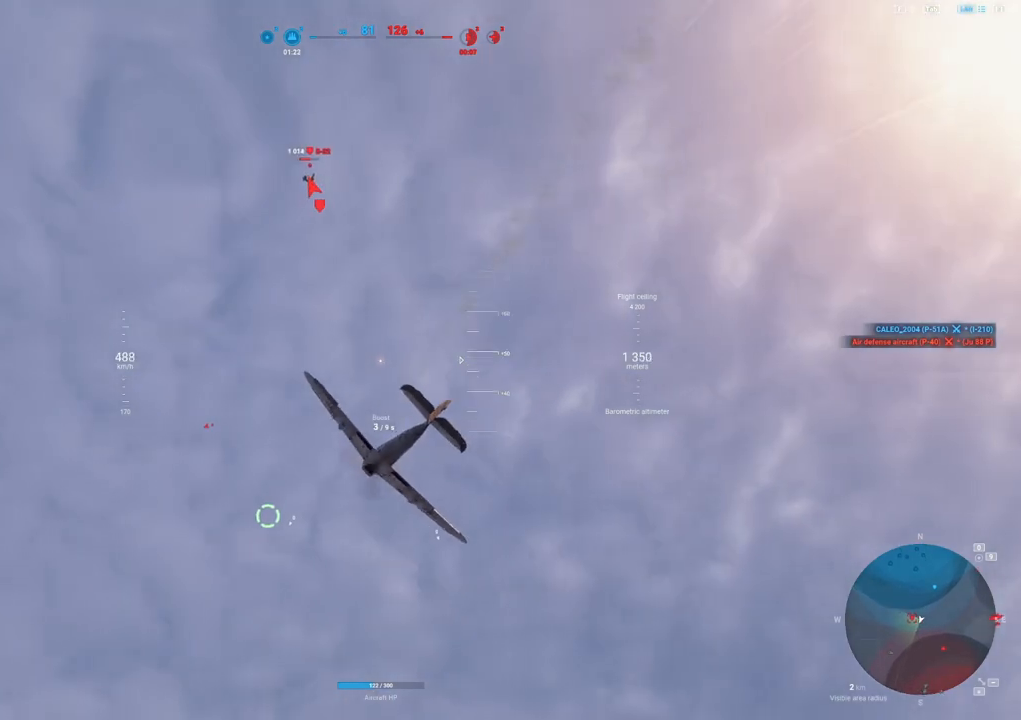
{"keys": ["shift"], "mouse": [], "mouse_move": "still", "events": []}
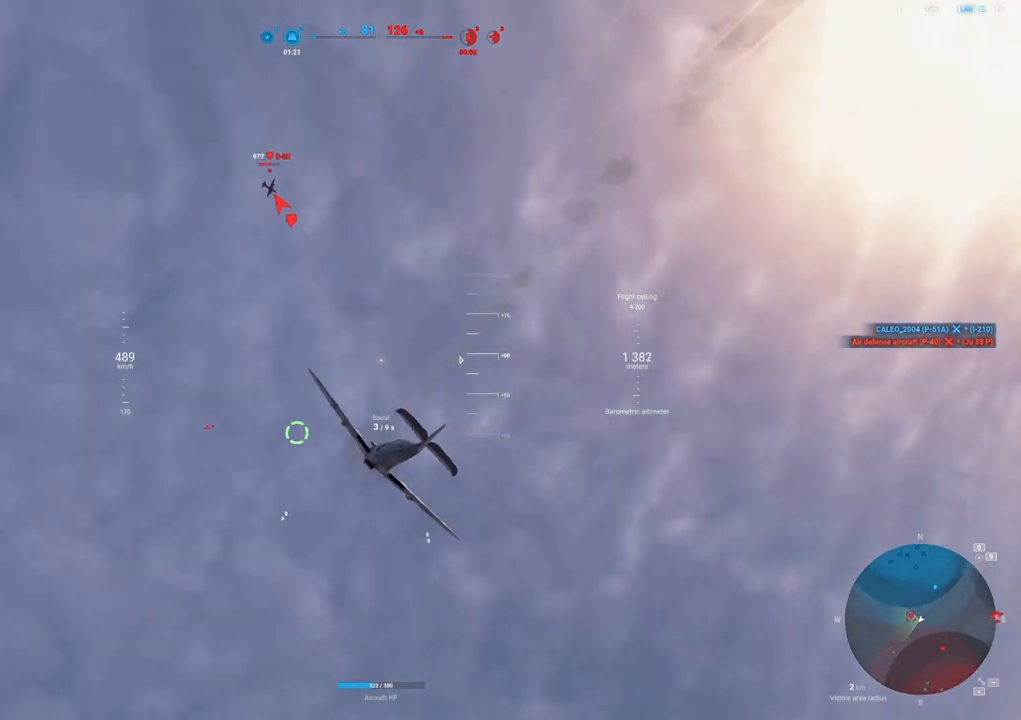
{"keys": ["shift"], "mouse": [], "mouse_move": "right", "events": []}
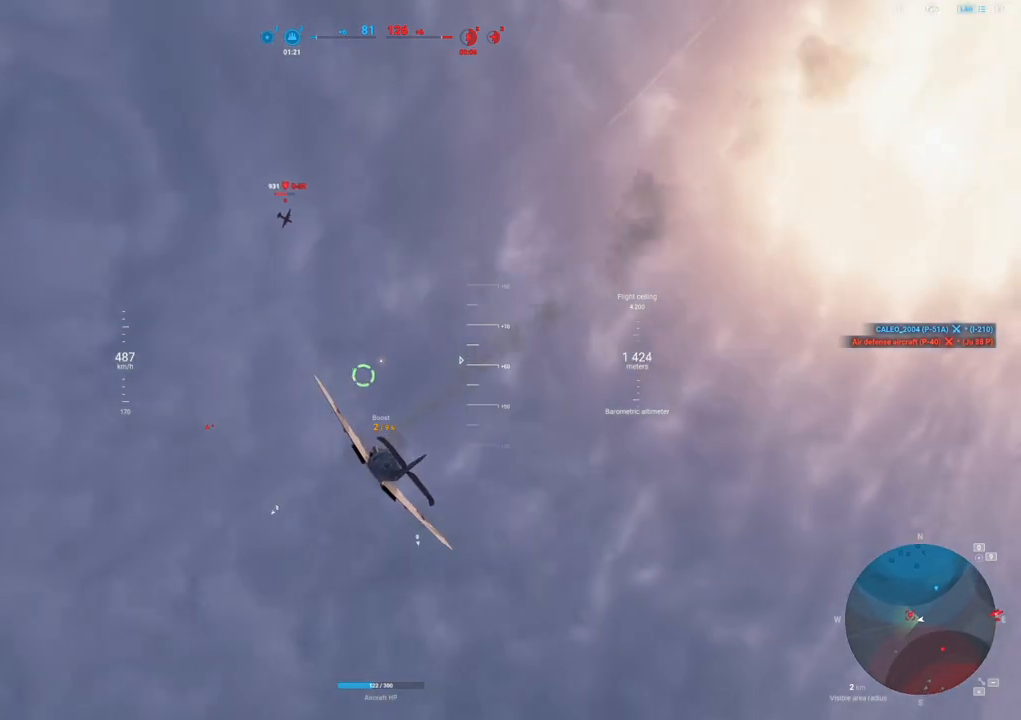
{"keys": ["shift"], "mouse": [], "mouse_move": "right", "events": []}
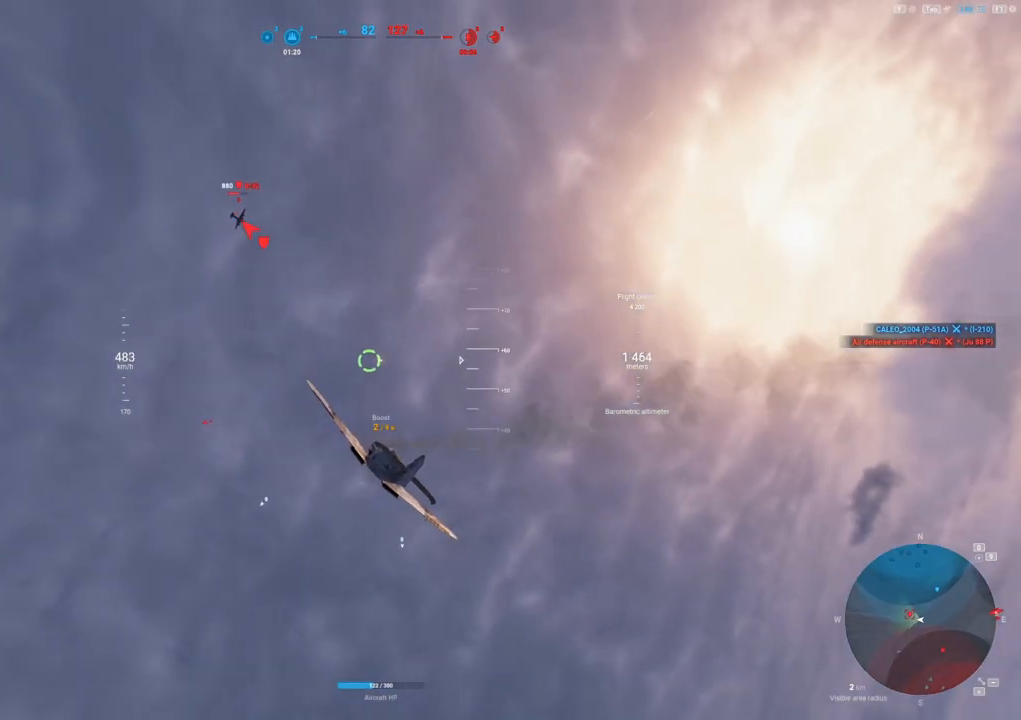
{"keys": ["shift"], "mouse": [], "mouse_move": "right", "events": []}
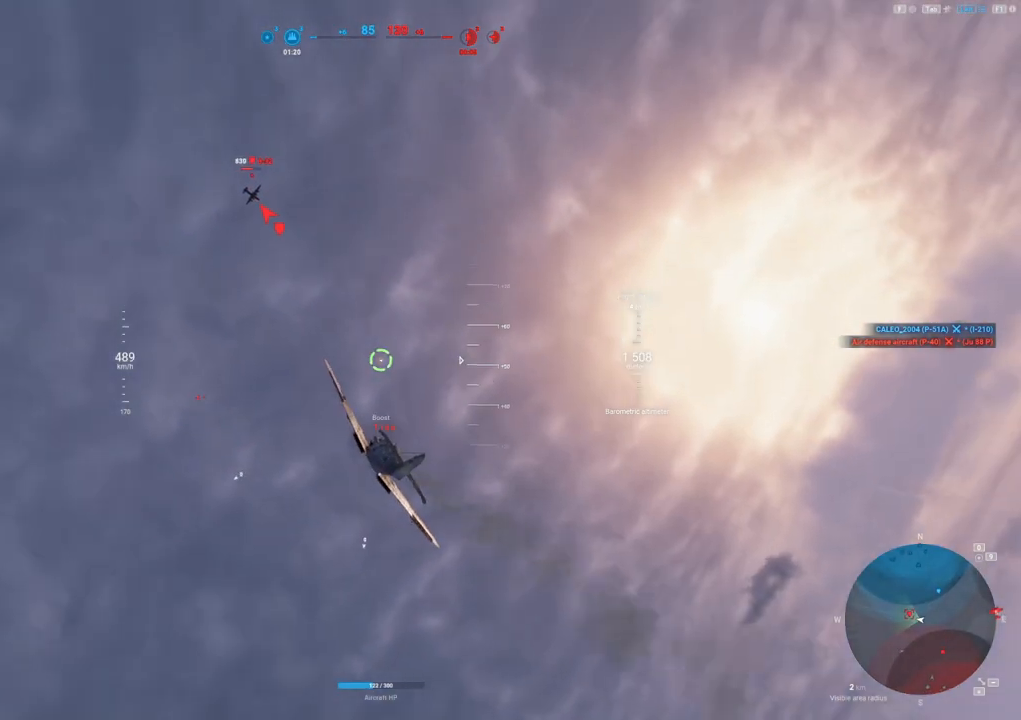
{"keys": ["shift"], "mouse": [], "mouse_move": "still", "events": []}
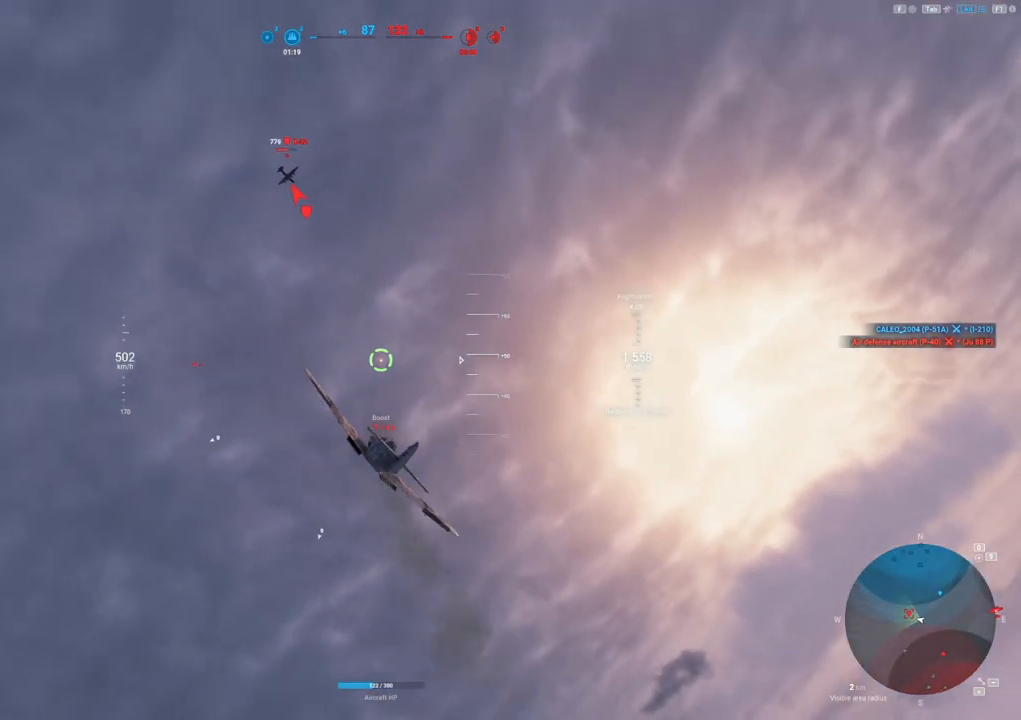
{"keys": ["shift"], "mouse": [], "mouse_move": "right", "events": []}
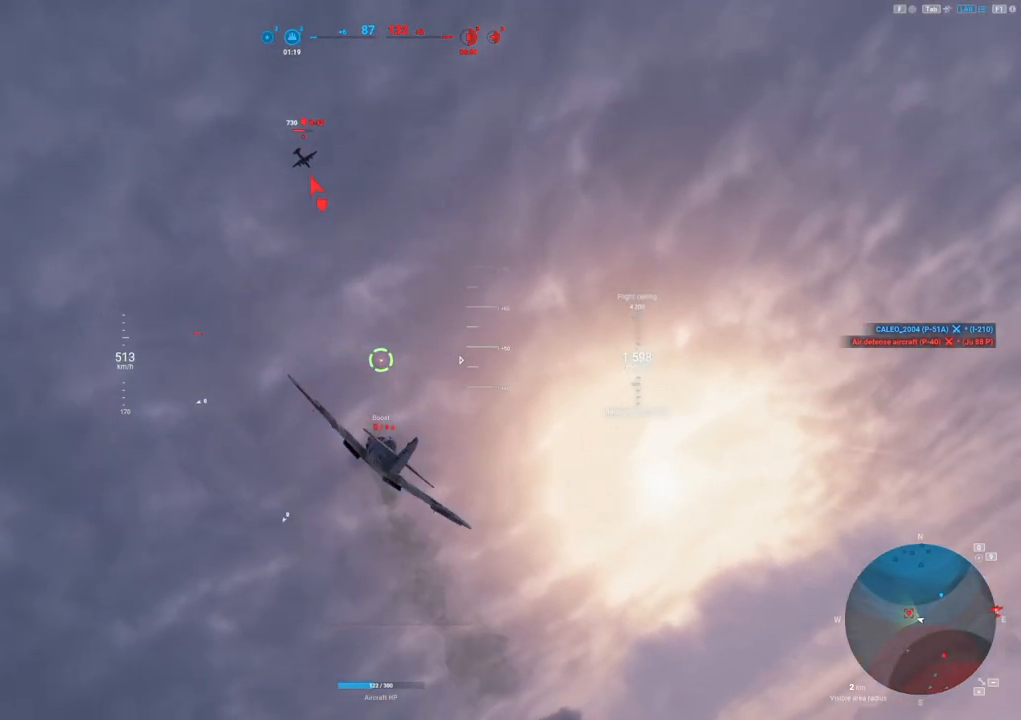
{"keys": [], "mouse": [], "mouse_move": "still", "events": [[217, "shift", "up"]]}
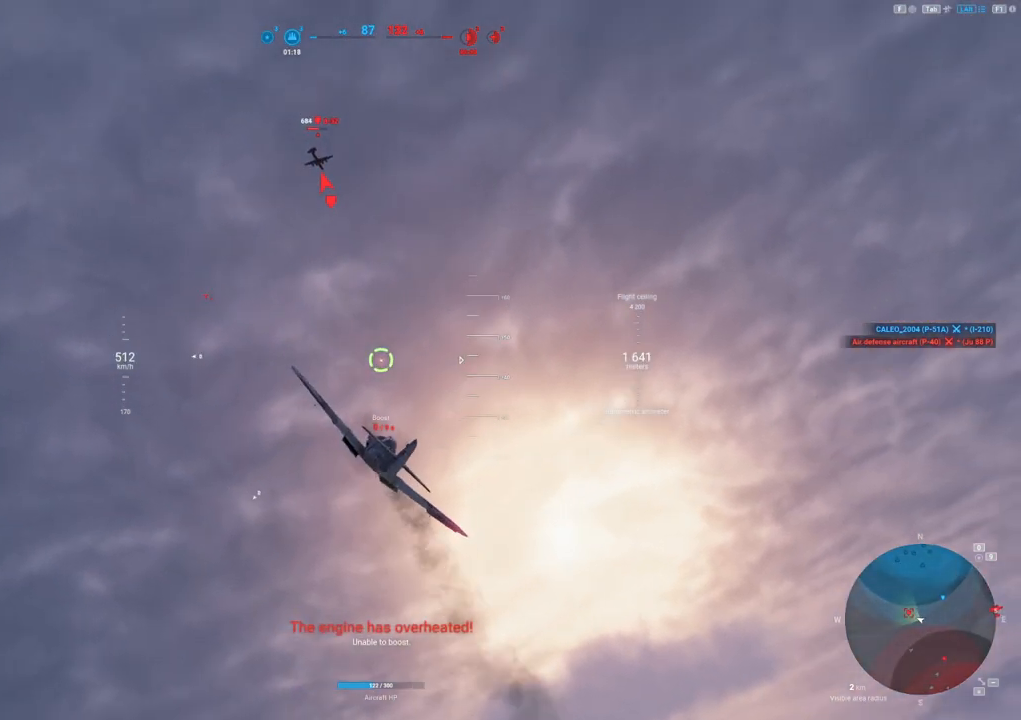
{"keys": [], "mouse": [], "mouse_move": "still", "events": []}
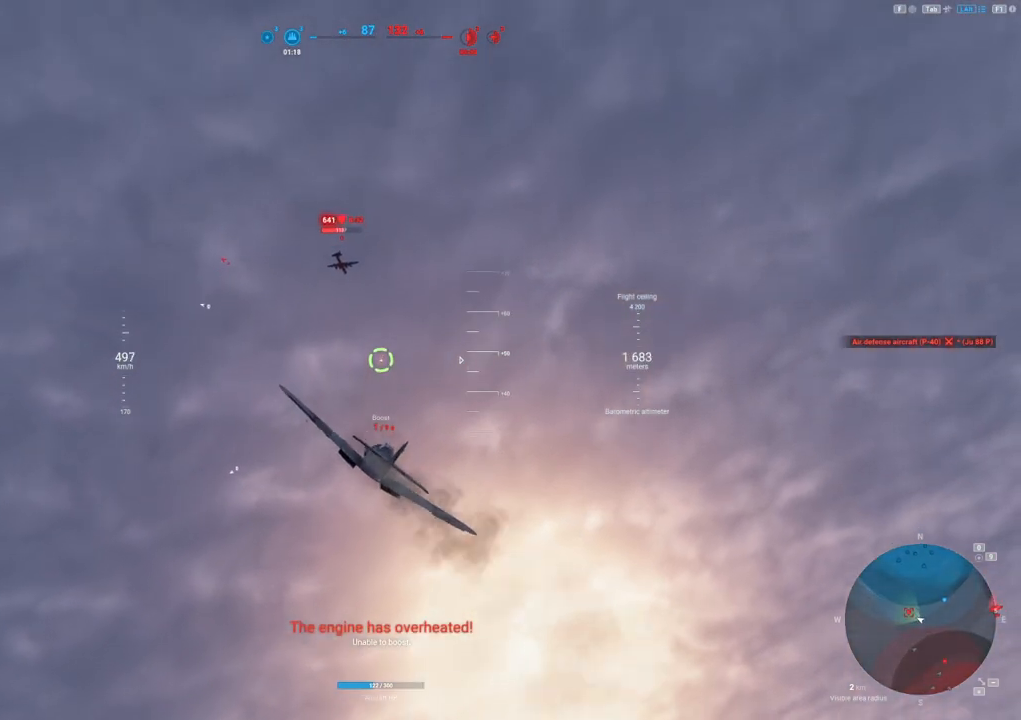
{"keys": [], "mouse": [], "mouse_move": "still", "events": []}
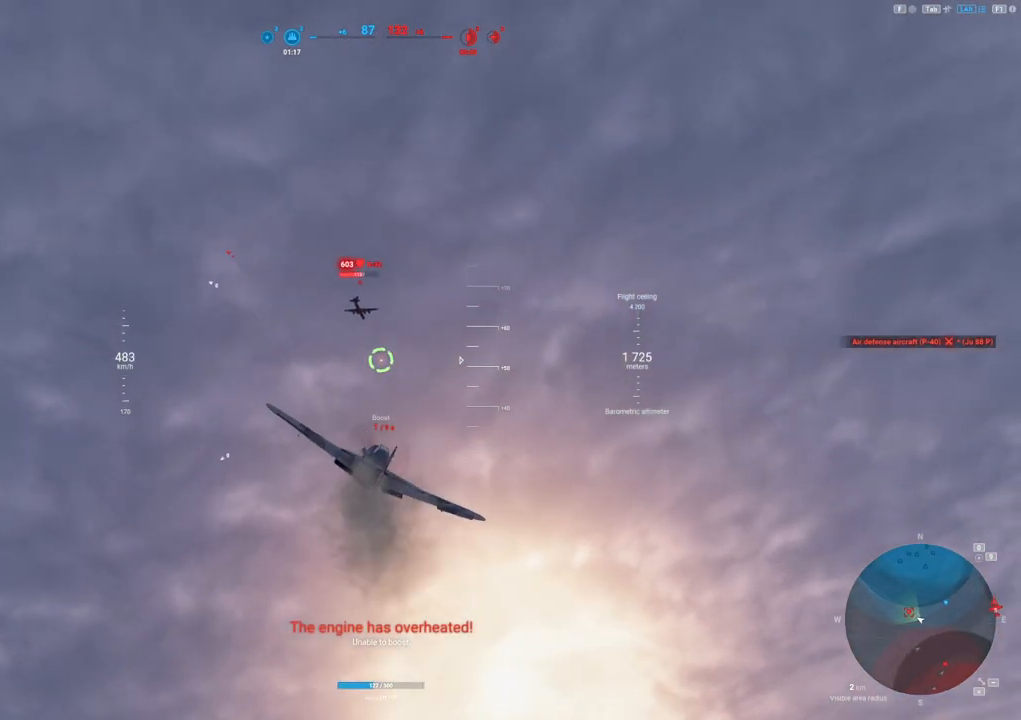
{"keys": ["d"], "mouse": ["left"], "mouse_move": "down-right", "events": [[350, "d", "down"], [400, "mouse_left", "down"]]}
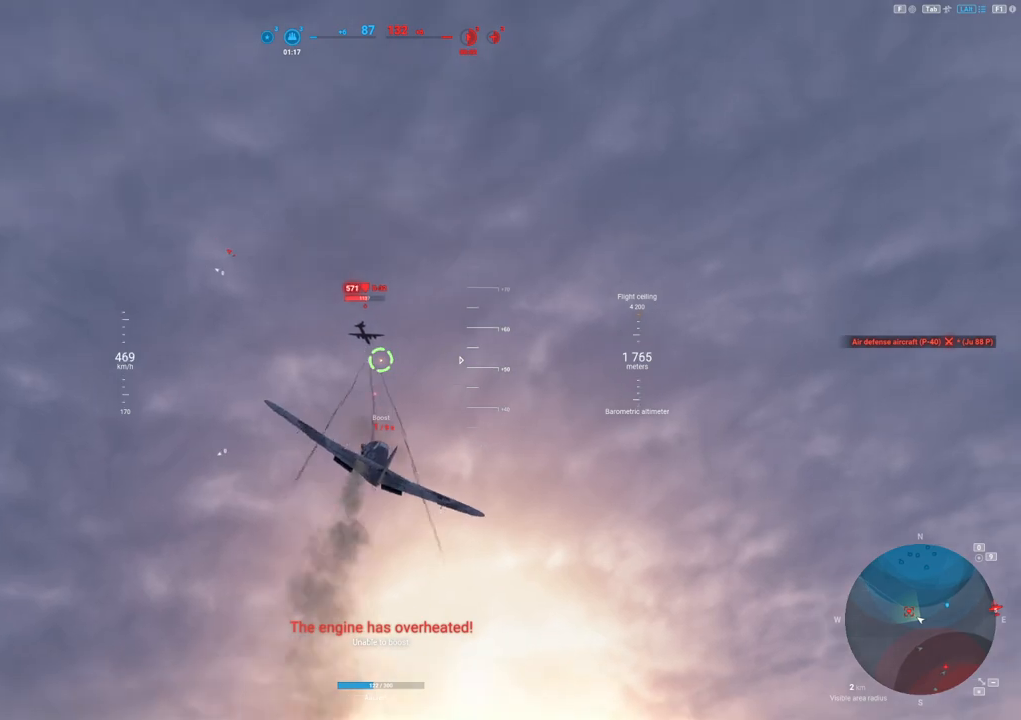
{"keys": ["d"], "mouse": ["left"], "mouse_move": "still", "events": [[233, "d", "up"], [333, "d", "down"]]}
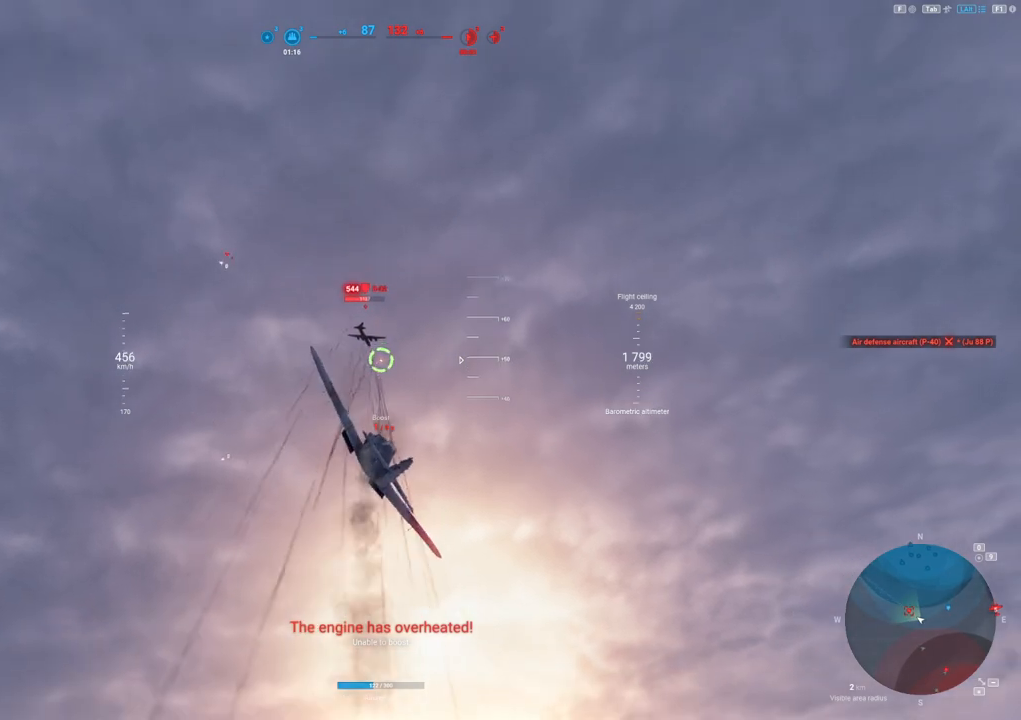
{"keys": ["d"], "mouse": ["left"], "mouse_move": "still", "events": [[17, "d", "up"], [150, "d", "down"], [250, "d", "up"], [433, "d", "down"]]}
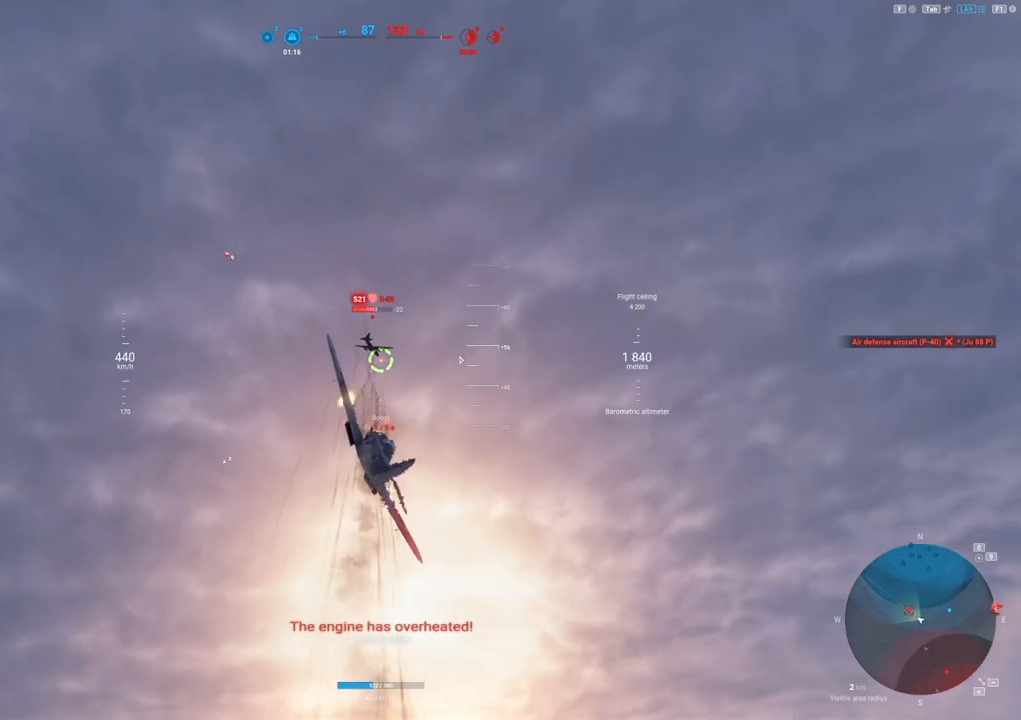
{"keys": [], "mouse": ["left"], "mouse_move": "still", "events": [[33, "d", "up"]]}
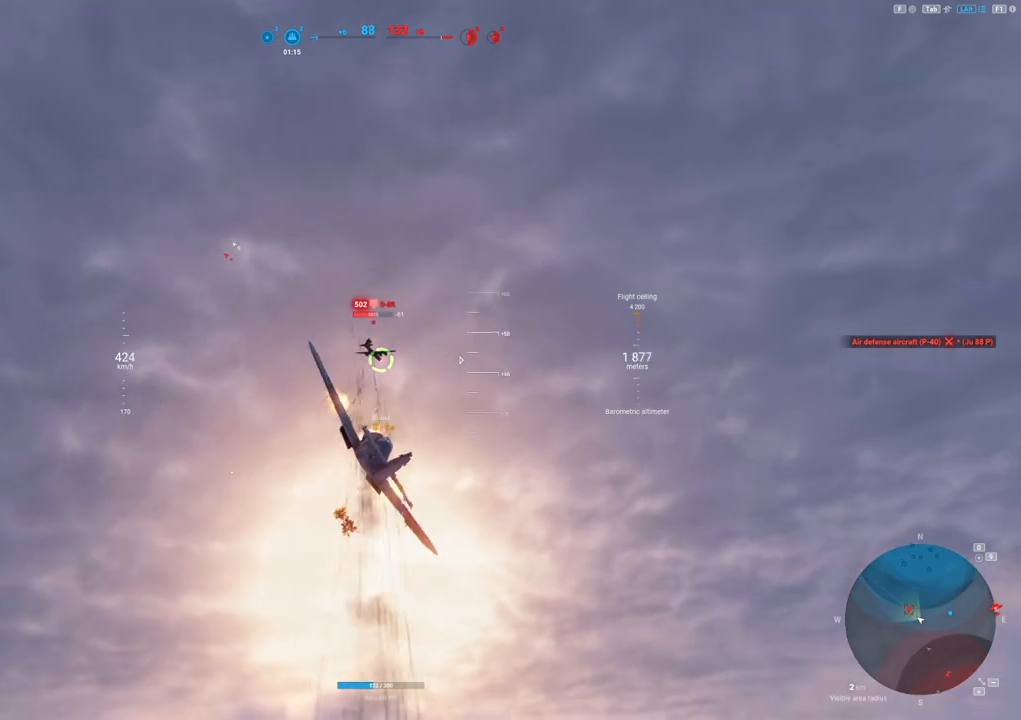
{"keys": [], "mouse": ["left"], "mouse_move": "still", "events": [[183, "a", "down"], [333, "a", "up"]]}
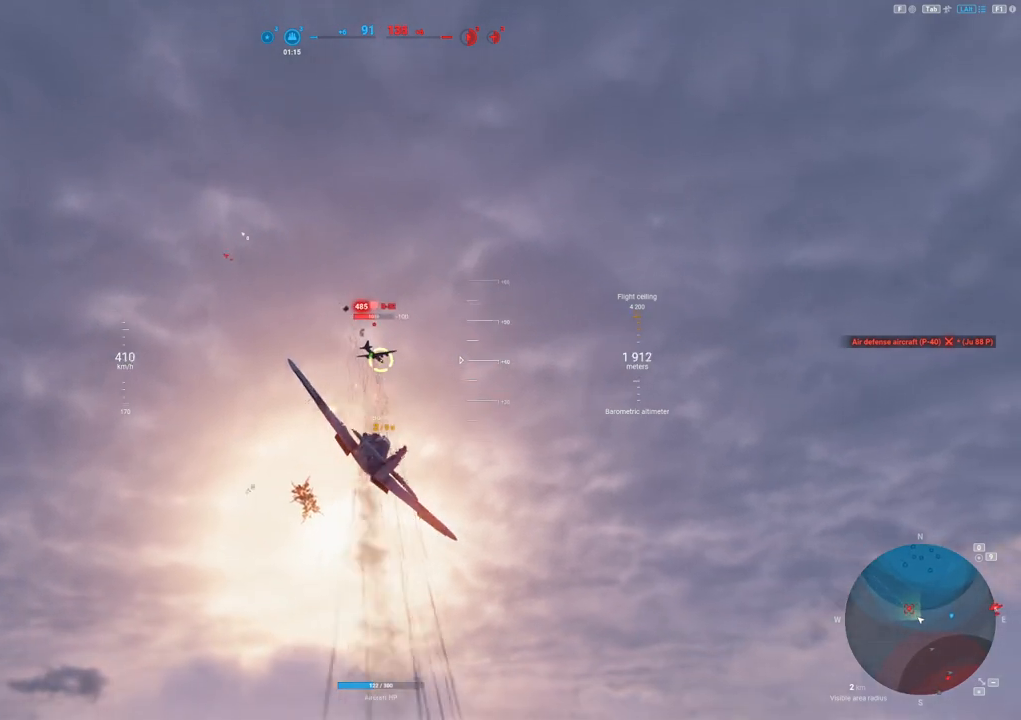
{"keys": [], "mouse": ["left"], "mouse_move": "still", "events": []}
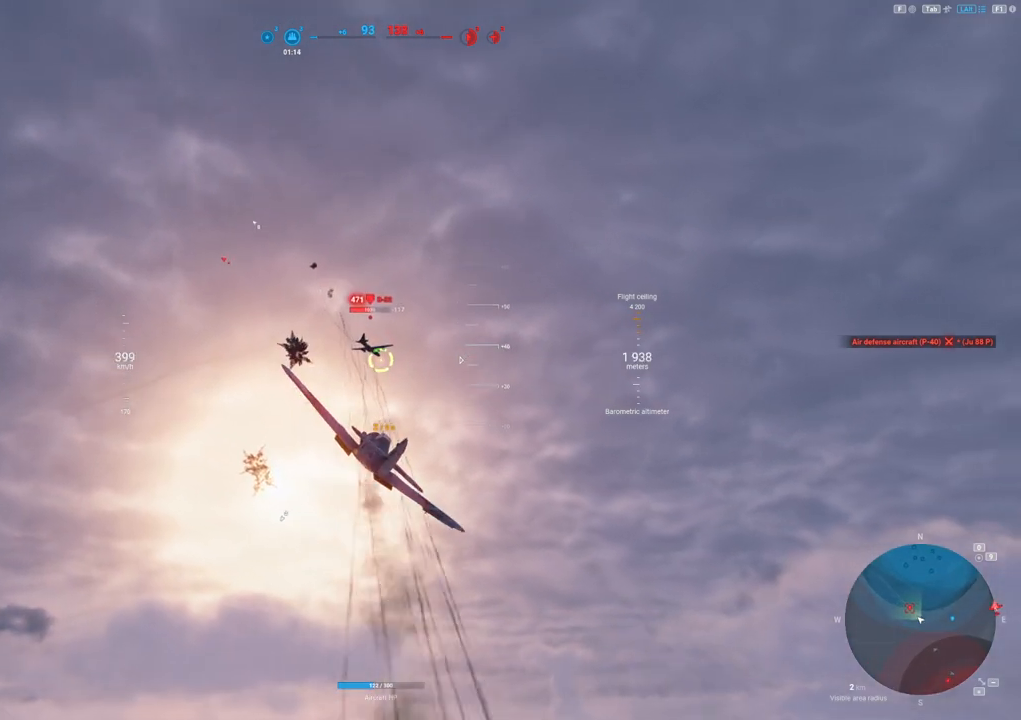
{"keys": [], "mouse": [], "mouse_move": "still", "events": [[167, "mouse_left", "up"]]}
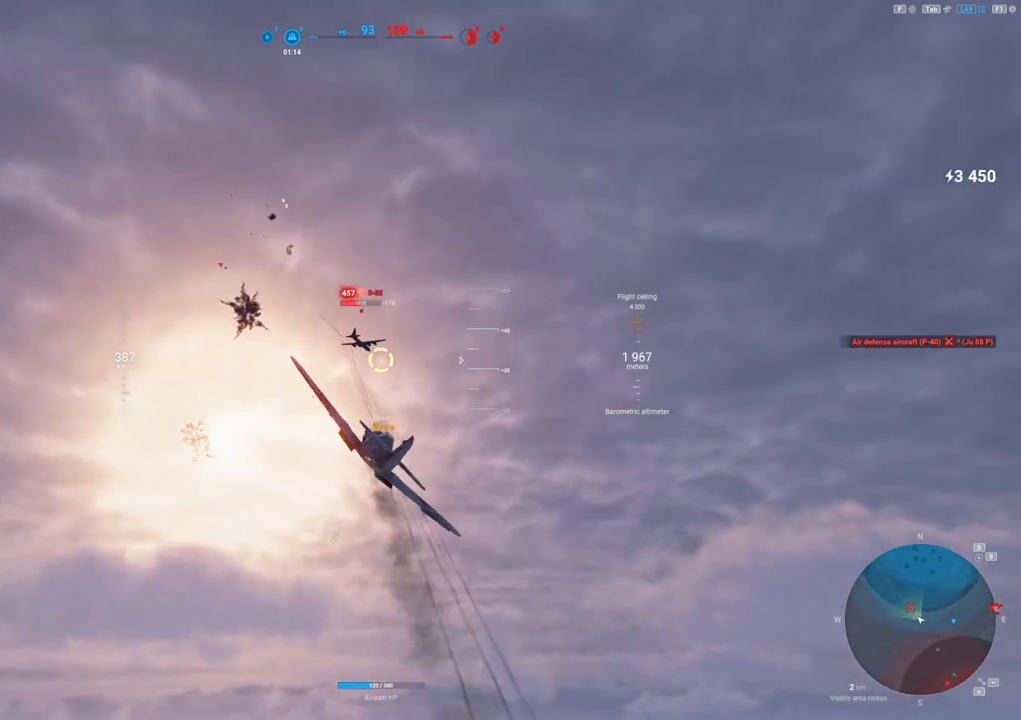
{"keys": [], "mouse": ["left"], "mouse_move": "still", "events": [[100, "mouse_left", "down"], [233, "d", "down"], [383, "d", "up"]]}
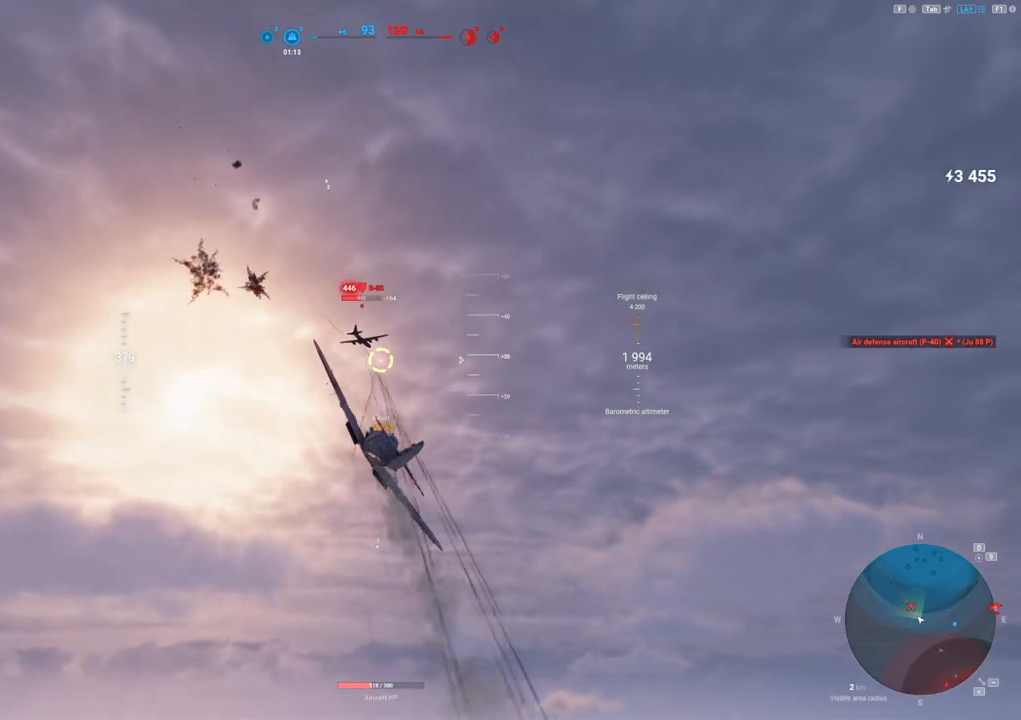
{"keys": [], "mouse": ["left"], "mouse_move": "still", "events": [[300, "a", "down"], [483, "a", "up"]]}
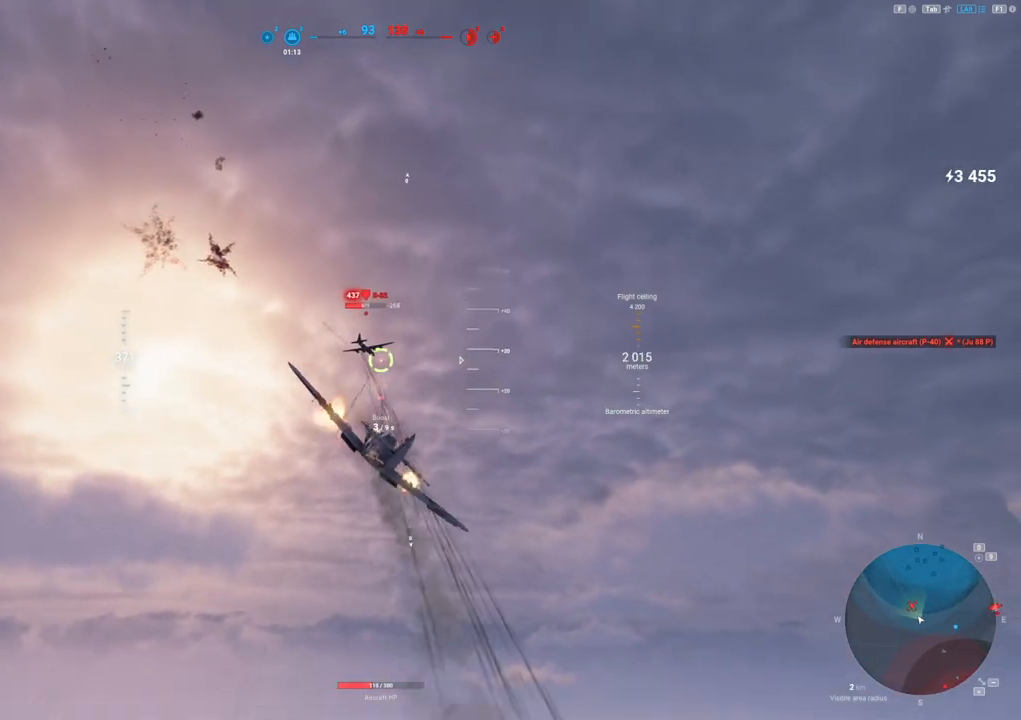
{"keys": [], "mouse": ["left"], "mouse_move": "still", "events": []}
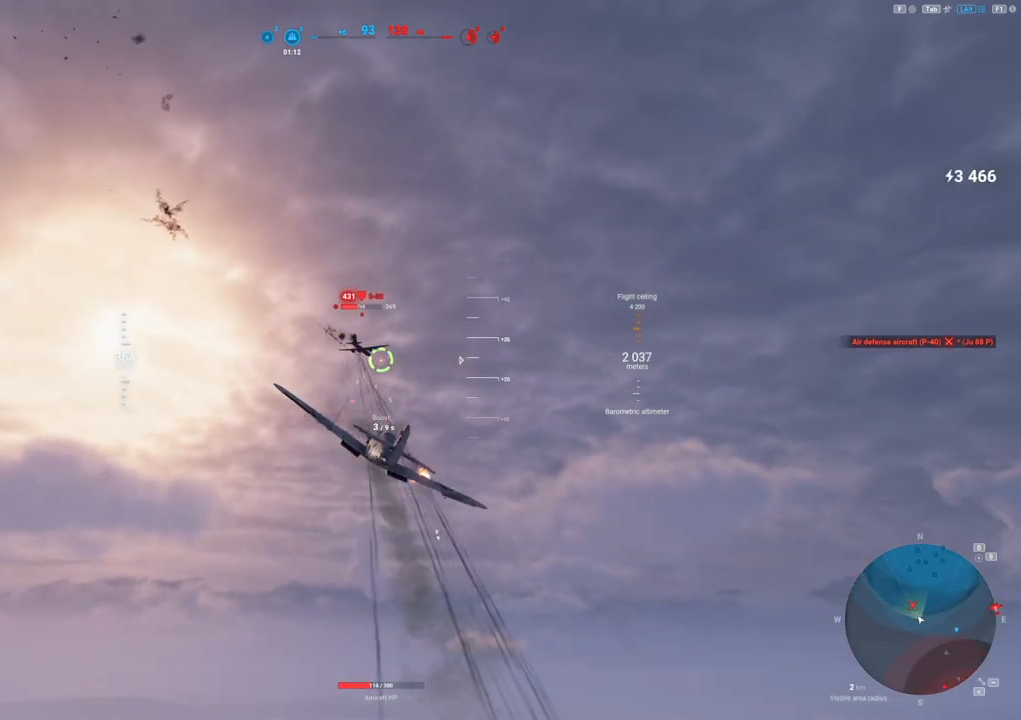
{"keys": [], "mouse": [], "mouse_move": "still", "events": [[200, "mouse_left", "up"]]}